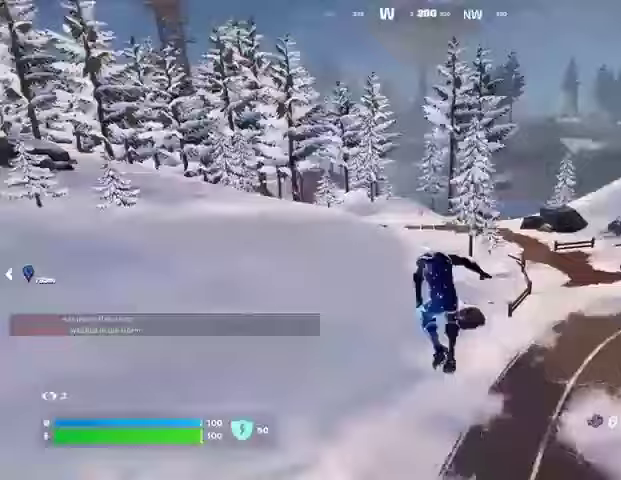
Gameplay with a controller (PlayStation layout); each line is a JSON object with the inputs held at the frame after it. "events" lists button and stick changes between this image and that frame as [ms after this image, input, new state], when the widget could be followed in between.
{"buttons": ["R3"], "left_stick": "up", "right_stick": "center", "events": [[167, "left_stick", "up"], [467, "R3", "down"]]}
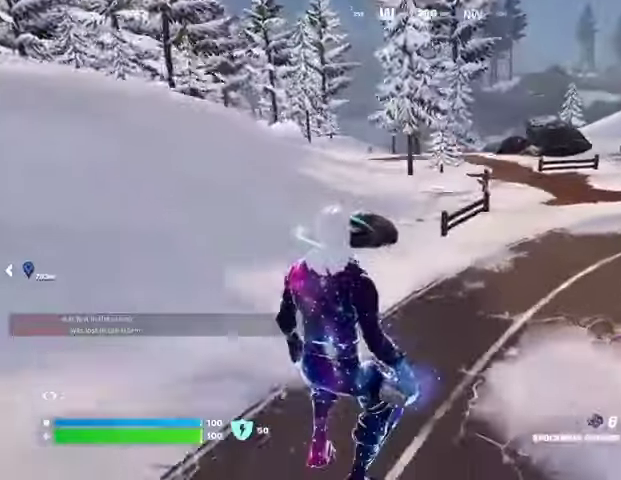
{"buttons": [], "left_stick": "up", "right_stick": "center", "events": [[100, "R3", "up"], [200, "L3", "down"], [300, "L3", "up"], [433, "CROSS", "down"], [500, "CROSS", "up"]]}
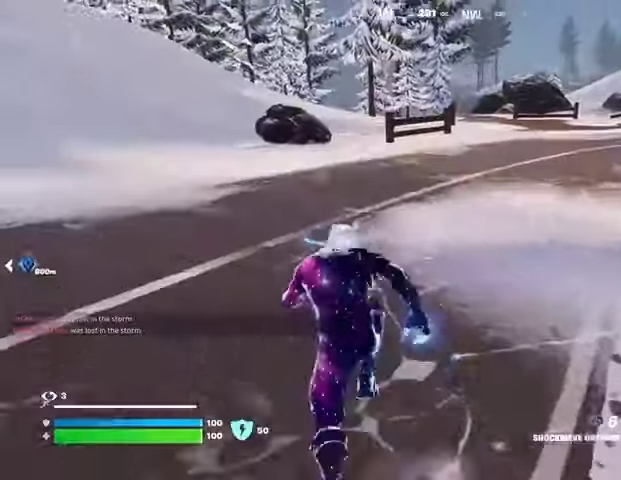
{"buttons": [], "left_stick": "up", "right_stick": "center", "events": [[167, "CROSS", "down"], [233, "CROSS", "up"]]}
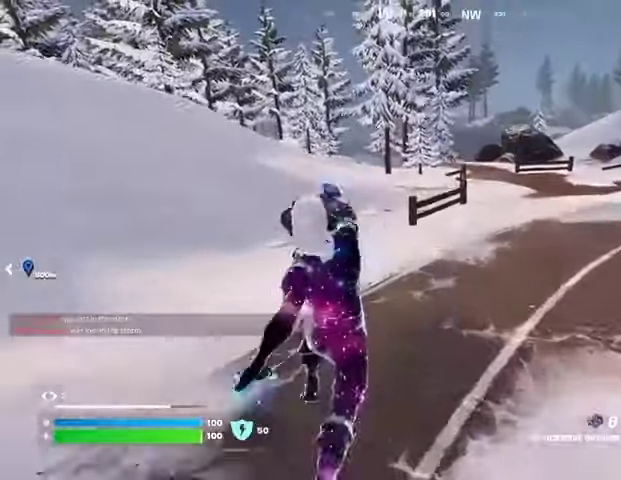
{"buttons": [], "left_stick": "up", "right_stick": "center", "events": []}
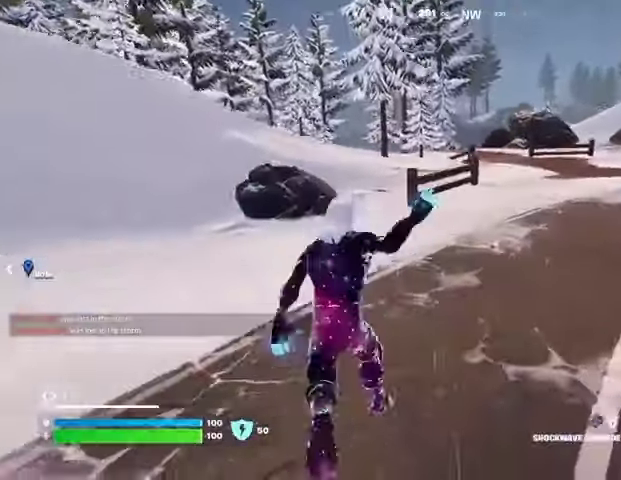
{"buttons": [], "left_stick": "up-left", "right_stick": "center"}
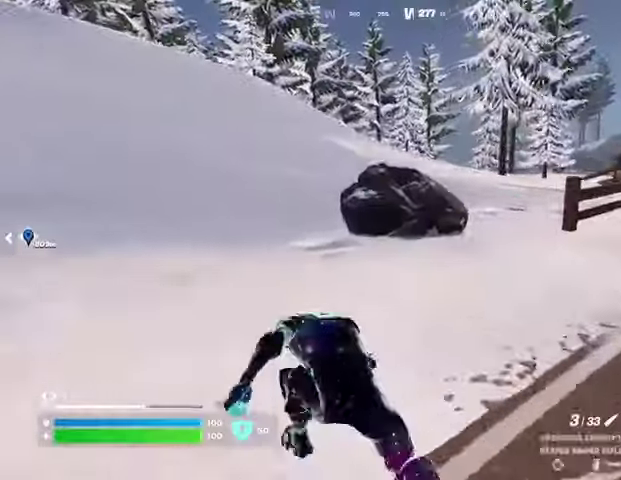
{"buttons": [], "left_stick": "up-left", "right_stick": "center", "events": []}
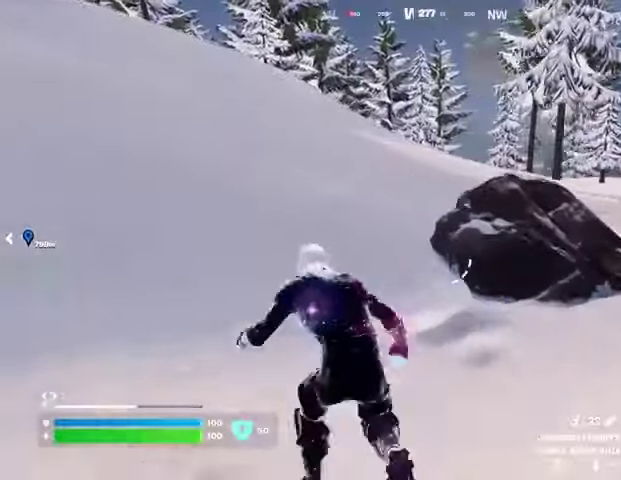
{"buttons": [], "left_stick": "up-left", "right_stick": "center", "events": [[100, "right_stick", "right"], [167, "right_stick", "center"], [267, "CROSS", "down"], [333, "CROSS", "up"]]}
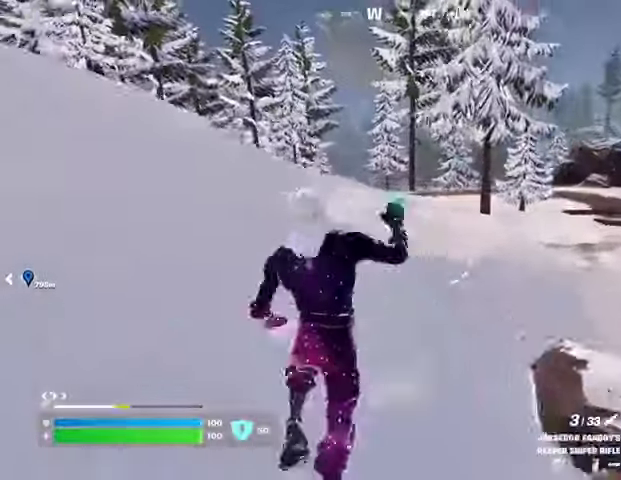
{"buttons": [], "left_stick": "up-left", "right_stick": "center", "events": [[367, "right_stick", "up-right"], [433, "right_stick", "center"]]}
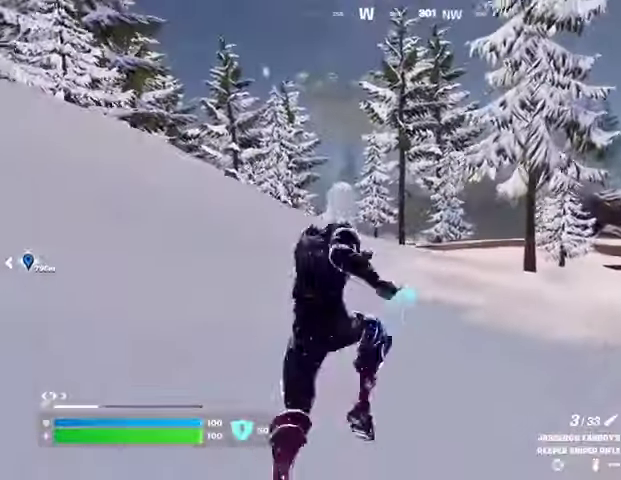
{"buttons": ["L2"], "left_stick": "up-right", "right_stick": "right", "events": [[67, "L2", "down"], [100, "left_stick", "up-right"], [200, "right_stick", "right"], [267, "right_stick", "center"], [367, "right_stick", "up"], [433, "right_stick", "right"]]}
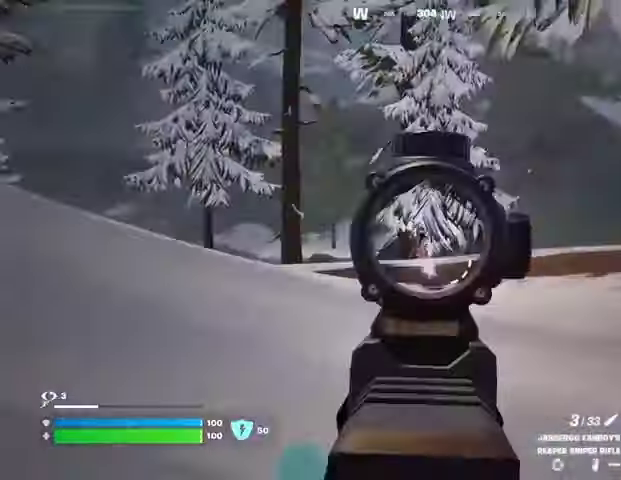
{"buttons": [], "left_stick": "up-left", "right_stick": "center", "events": [[33, "L1", "down"], [33, "right_stick", "center"], [167, "L1", "up"], [300, "right_stick", "right"], [333, "left_stick", "up"], [367, "L3", "down"], [367, "R2", "down"], [400, "L2", "up"], [400, "R1", "down"], [400, "right_stick", "left"], [433, "left_stick", "up-left"], [467, "L3", "up"], [467, "R1", "up"], [467, "R2", "up"], [500, "right_stick", "center"]]}
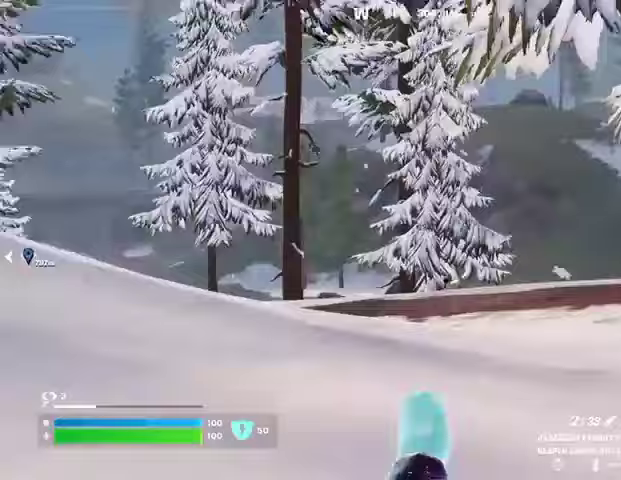
{"buttons": [], "left_stick": "left", "right_stick": "center", "events": [[133, "right_stick", "left"], [333, "right_stick", "center"], [467, "left_stick", "left"]]}
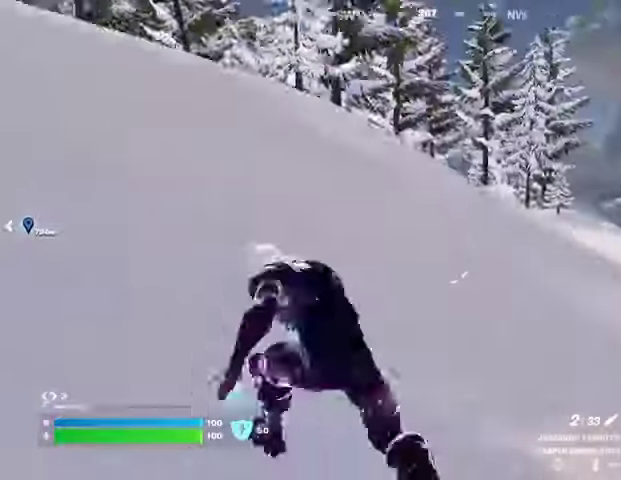
{"buttons": [], "left_stick": "left", "right_stick": "center", "events": [[267, "R3", "down"], [367, "R3", "up"], [433, "right_stick", "right"], [500, "right_stick", "center"]]}
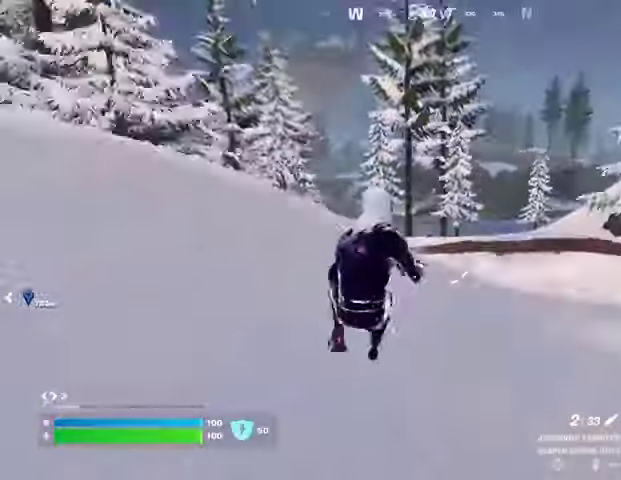
{"buttons": [], "left_stick": "left", "right_stick": "center", "events": [[133, "CROSS", "down"], [233, "CROSS", "up"]]}
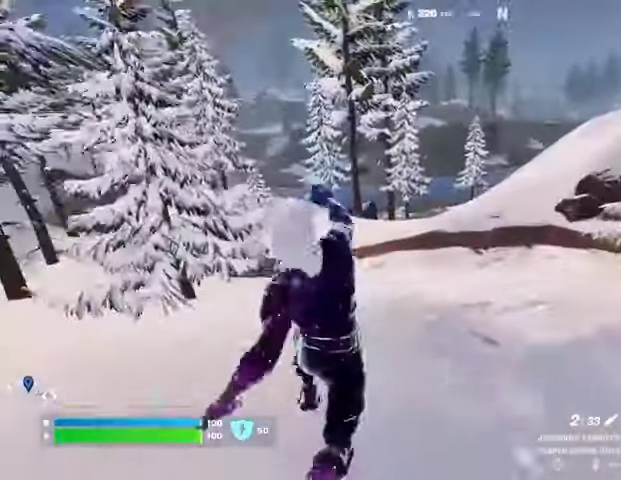
{"buttons": ["L2"], "left_stick": "right", "right_stick": "center", "events": [[300, "left_stick", "down"], [367, "left_stick", "down-right"], [467, "left_stick", "right"], [500, "L2", "down"]]}
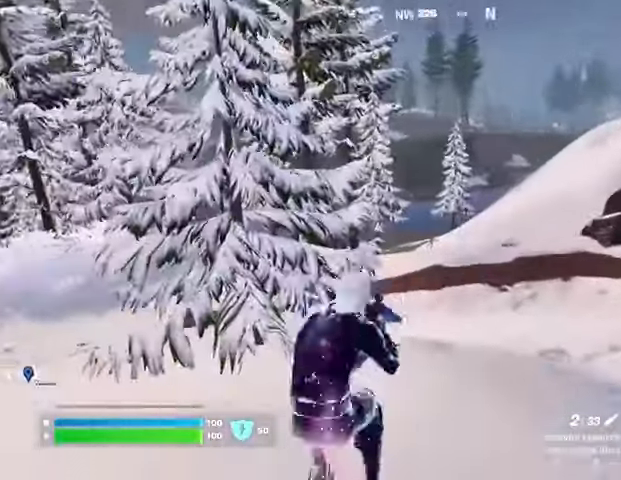
{"buttons": ["L2"], "left_stick": "up-right", "right_stick": "center", "events": [[200, "right_stick", "up"], [300, "left_stick", "up-right"], [333, "right_stick", "center"]]}
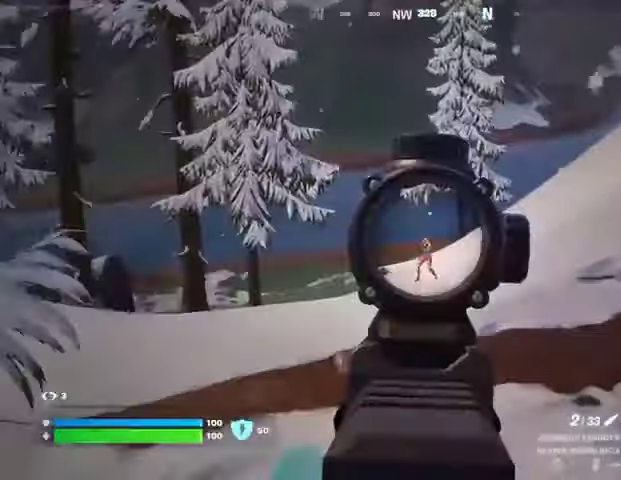
{"buttons": [], "left_stick": "up-right", "right_stick": "center", "events": [[33, "R2", "down"], [33, "right_stick", "right"], [67, "L2", "up"], [67, "L3", "down"], [100, "R2", "up"], [133, "L3", "up"], [133, "right_stick", "left"], [200, "right_stick", "center"], [267, "R1", "down"], [333, "R1", "up"], [400, "R1", "down"], [400, "right_stick", "right"], [500, "R1", "up"], [500, "right_stick", "center"]]}
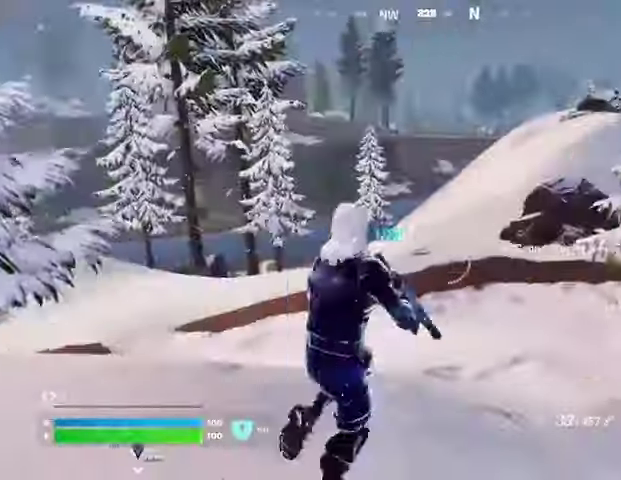
{"buttons": ["L2", "R2", "R3"], "left_stick": "up-right", "right_stick": "down-left", "events": [[233, "L2", "down"], [433, "R2", "down"], [467, "right_stick", "down-left"], [500, "R3", "down"]]}
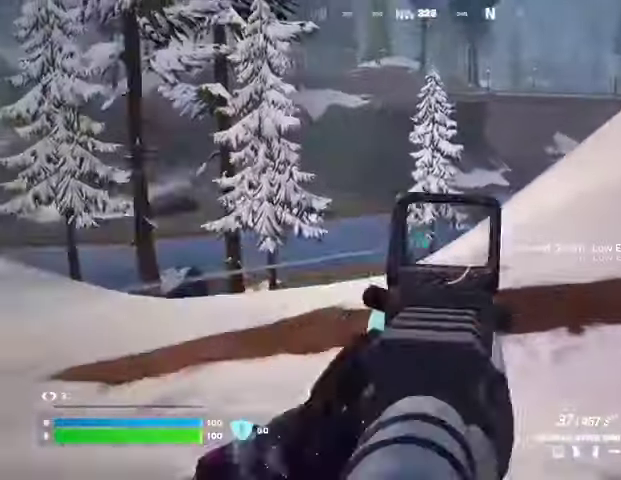
{"buttons": ["L2", "R2"], "left_stick": "up-right", "right_stick": "center", "events": [[33, "L1", "down"], [100, "R3", "up"], [167, "right_stick", "center"], [200, "R1", "down"], [333, "L1", "up"], [400, "R1", "up"]]}
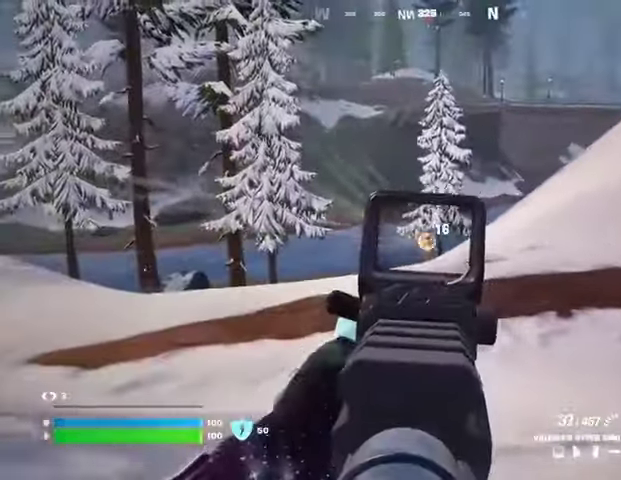
{"buttons": [], "left_stick": "up", "right_stick": "down-left", "events": [[267, "R3", "down"], [333, "L2", "up"], [333, "R3", "up"], [333, "left_stick", "up"], [333, "right_stick", "down-left"], [367, "L3", "down"], [367, "R2", "up"], [433, "L3", "up"]]}
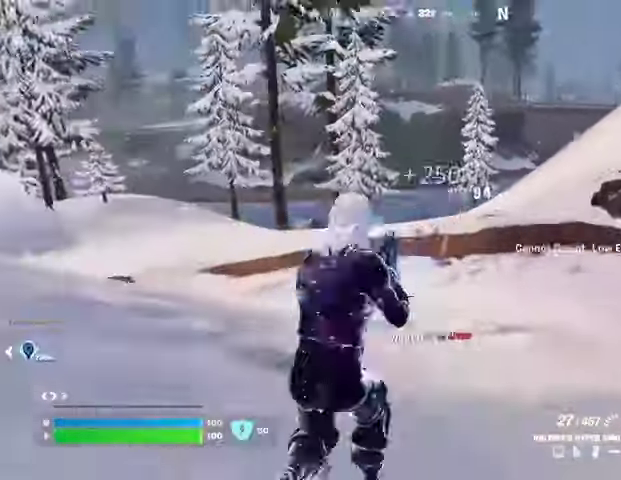
{"buttons": [], "left_stick": "up", "right_stick": "center", "events": [[133, "right_stick", "center"], [200, "L1", "down"], [233, "L1", "up"], [333, "L1", "down"], [400, "L1", "up"]]}
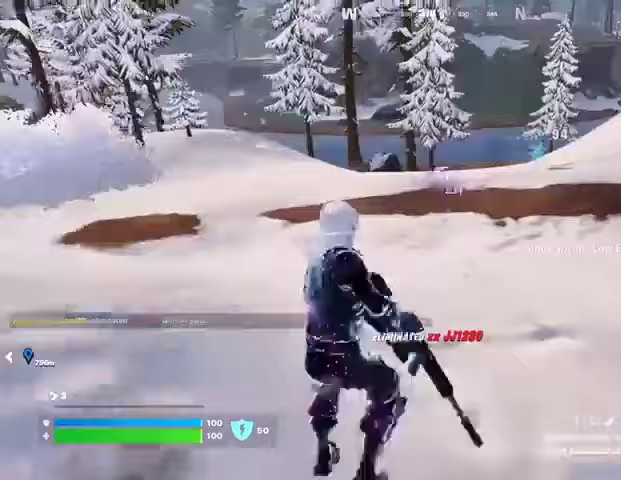
{"buttons": [], "left_stick": "up", "right_stick": "center", "events": [[300, "right_stick", "up"], [333, "L2", "down"], [433, "L2", "up"], [433, "right_stick", "center"]]}
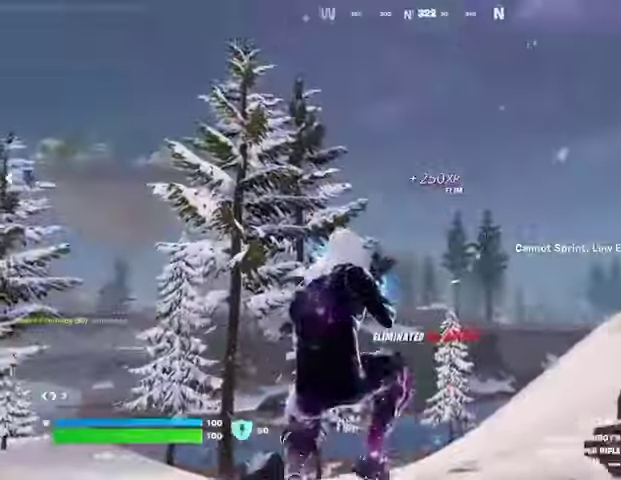
{"buttons": ["L1"], "left_stick": "up-right", "right_stick": "left", "events": [[233, "R3", "down"], [300, "R3", "up"], [300, "left_stick", "up-right"], [333, "right_stick", "left"], [467, "L1", "down"]]}
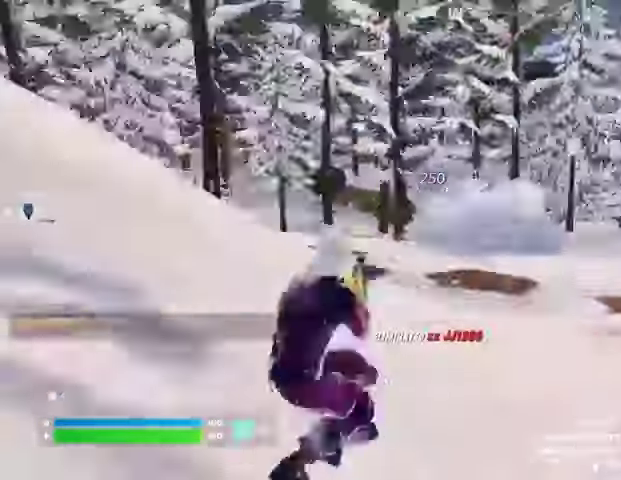
{"buttons": [], "left_stick": "up-right", "right_stick": "right", "events": [[33, "L1", "up"], [167, "right_stick", "right"], [267, "CROSS", "down"], [300, "right_stick", "center"], [333, "CROSS", "up"], [500, "right_stick", "right"]]}
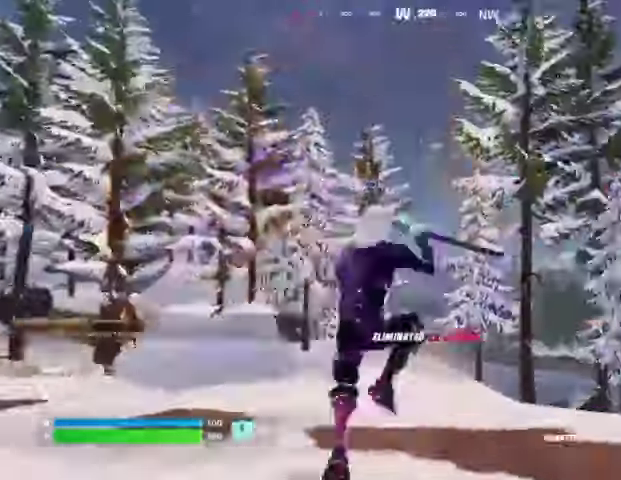
{"buttons": [], "left_stick": "up", "right_stick": "center", "events": [[33, "L1", "down"], [33, "L2", "down"], [33, "left_stick", "up"], [100, "L1", "up"], [100, "L2", "up"], [100, "right_stick", "center"], [400, "right_stick", "up"], [500, "right_stick", "center"]]}
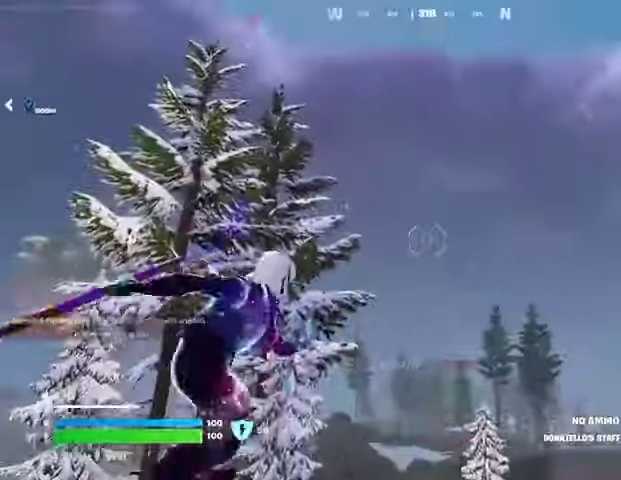
{"buttons": [], "left_stick": "up", "right_stick": "center", "events": [[33, "right_stick", "up"], [67, "right_stick", "down-left"], [300, "right_stick", "center"]]}
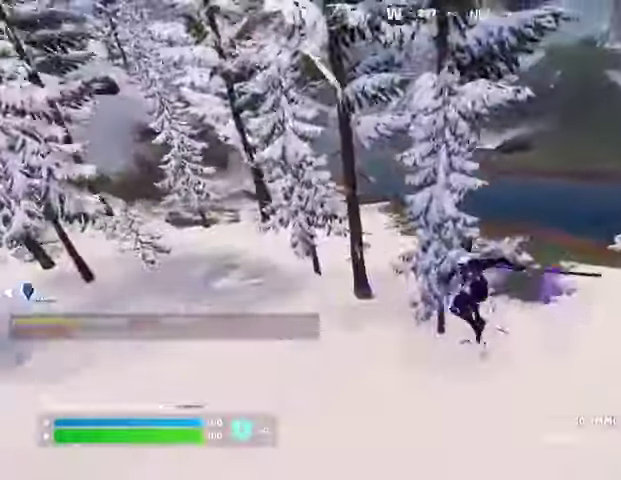
{"buttons": [], "left_stick": "up", "right_stick": "center", "events": [[167, "R1", "down"], [233, "R1", "up"], [233, "right_stick", "up-left"], [433, "right_stick", "center"]]}
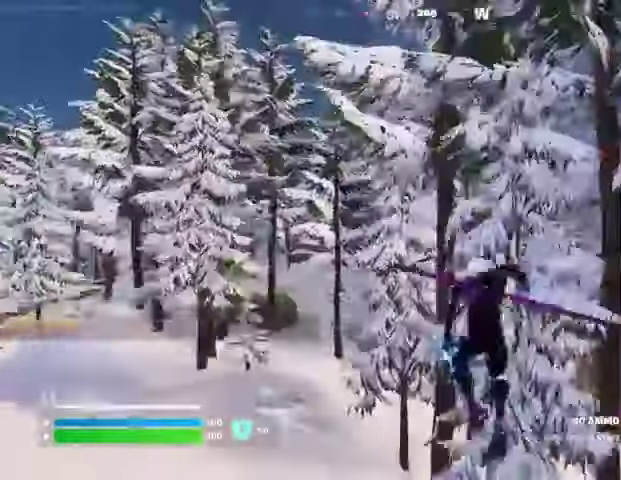
{"buttons": [], "left_stick": "up", "right_stick": "center", "events": [[33, "R3", "down"], [100, "R3", "up"], [267, "R1", "down"], [367, "right_stick", "down-left"], [400, "R1", "up"], [433, "right_stick", "center"]]}
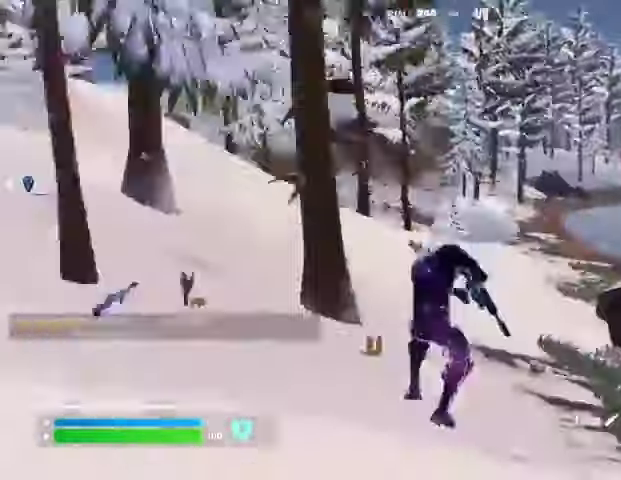
{"buttons": [], "left_stick": "up", "right_stick": "center", "events": [[100, "CROSS", "down"], [200, "CROSS", "up"]]}
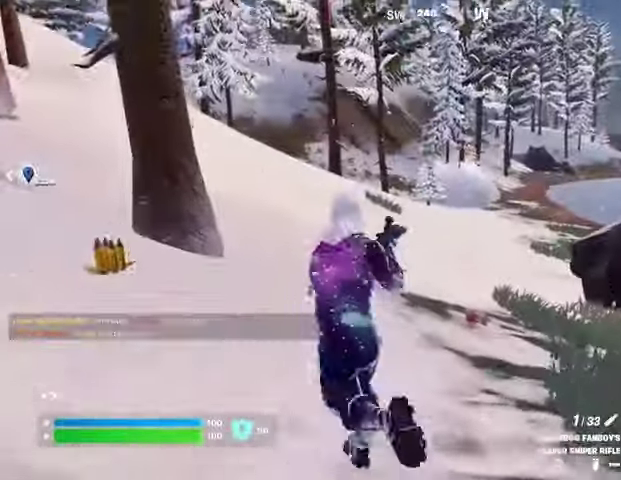
{"buttons": [], "left_stick": "up", "right_stick": "center", "events": [[233, "L3", "down"], [333, "L3", "up"]]}